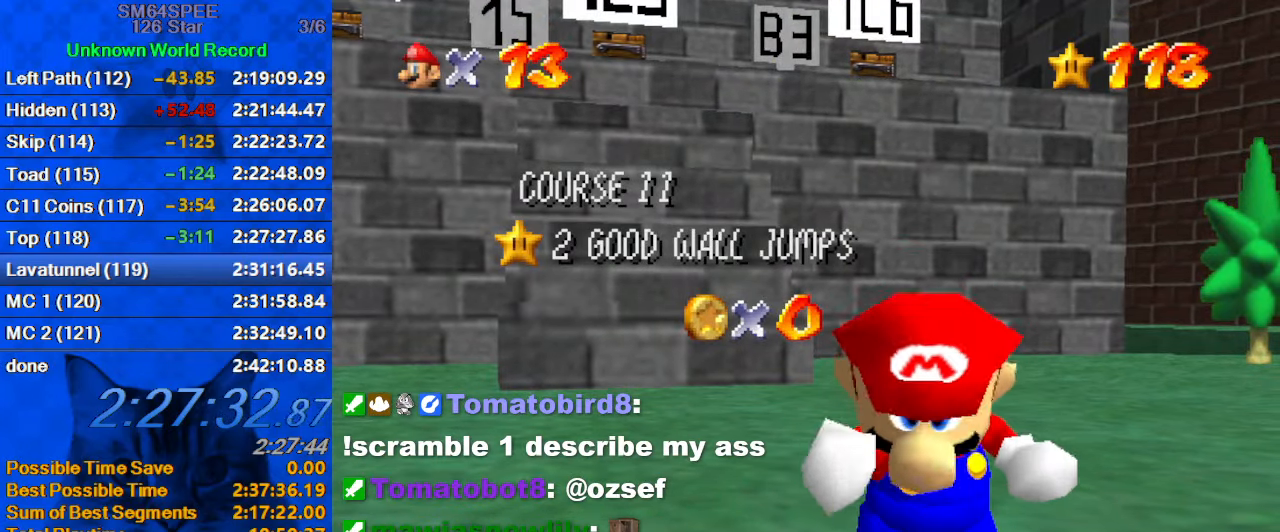
Gameplay with keyboard; each line is a JSON object with the keys held at the frame after it. "events" lists presses ("down") and releases ("up") of "a", "c", "ctrl", "d", "down", "left", "return", "right", "s", "shift", "up", "w", "x" and "y" between this image and that frame as [ms after this image, input, new state], when the widget could be followed in between. No other keys are recorded. Mouse input is not recorded.
{"keys": ["shift"], "events": [[434, "shift", "down"]]}
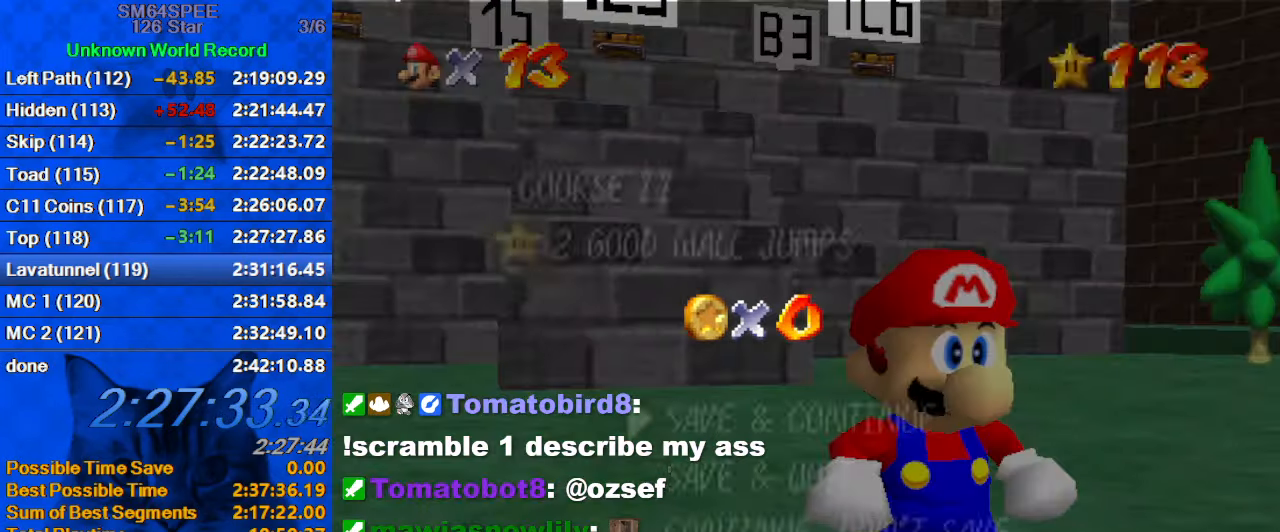
{"keys": ["shift"], "events": [[67, "shift", "up"], [400, "shift", "down"]]}
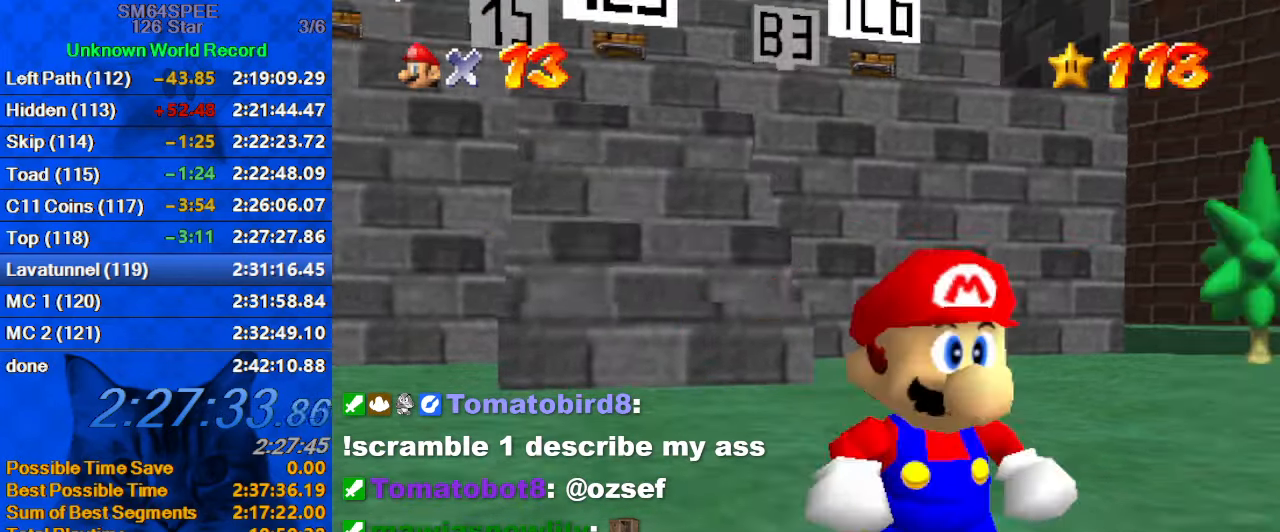
{"keys": ["d", "left"], "events": [[67, "left", "down"], [67, "shift", "up"], [134, "d", "down"], [334, "d", "up"], [367, "d", "down"]]}
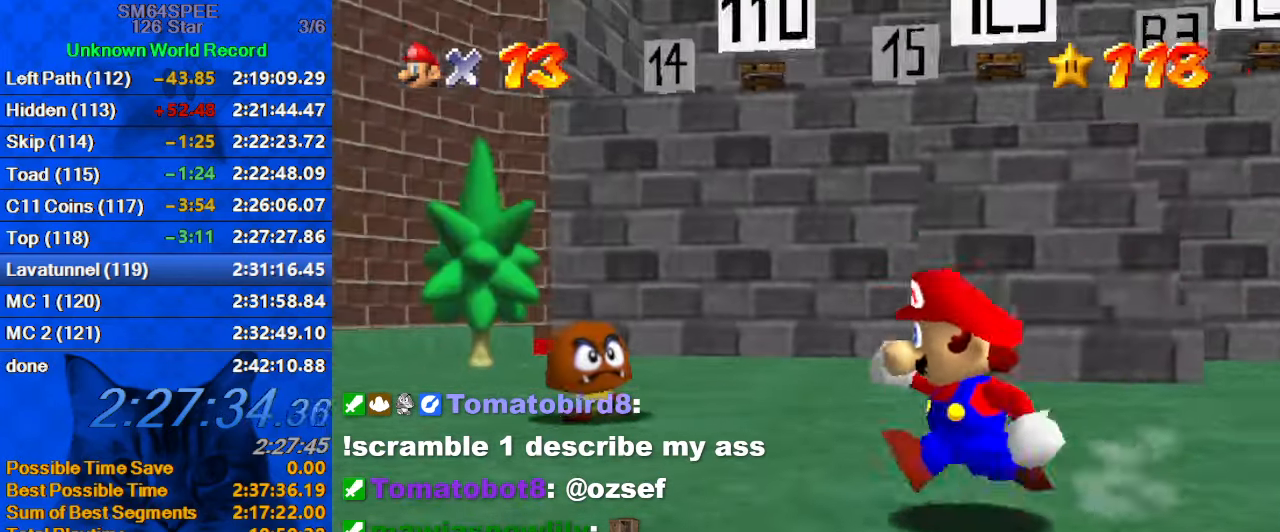
{"keys": ["left", "shift", "up"], "events": [[67, "d", "up"], [333, "up", "down"], [466, "shift", "down"]]}
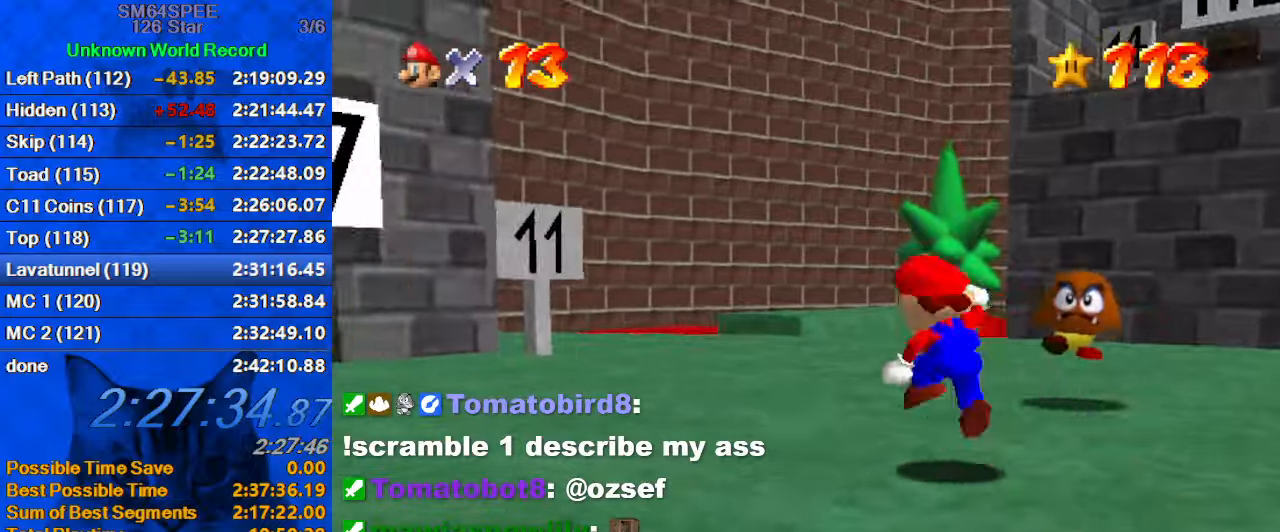
{"keys": ["ctrl", "left", "up"], "events": [[100, "shift", "up"], [433, "ctrl", "down"]]}
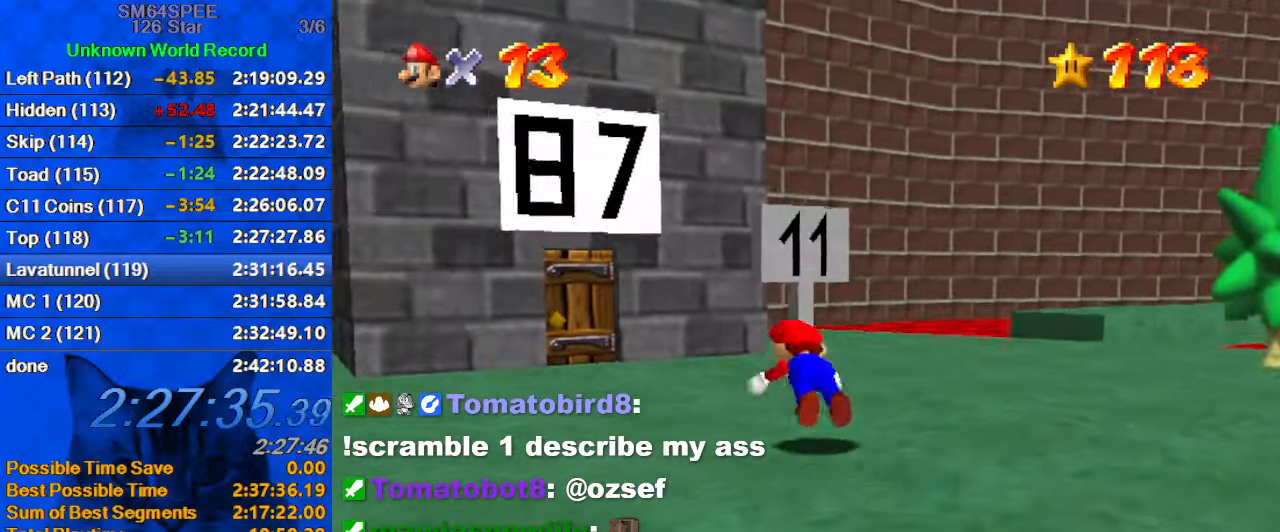
{"keys": ["up"], "events": [[33, "ctrl", "up"], [66, "shift", "down"], [133, "ctrl", "down"], [266, "ctrl", "up"], [266, "shift", "up"], [300, "left", "up"]]}
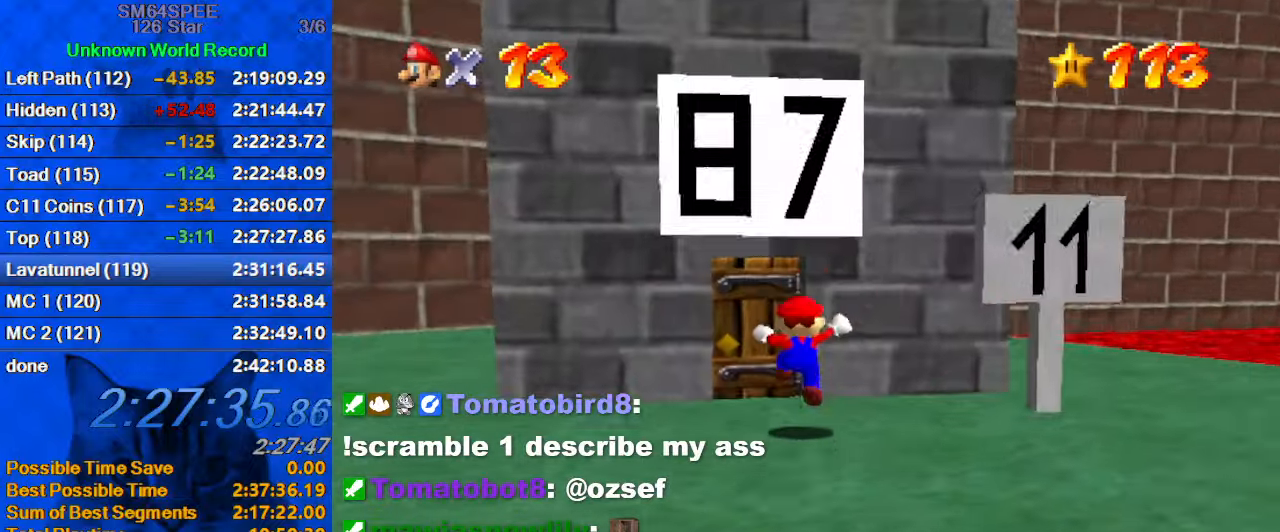
{"keys": [], "events": [[100, "left", "down"], [166, "left", "up"], [466, "up", "up"]]}
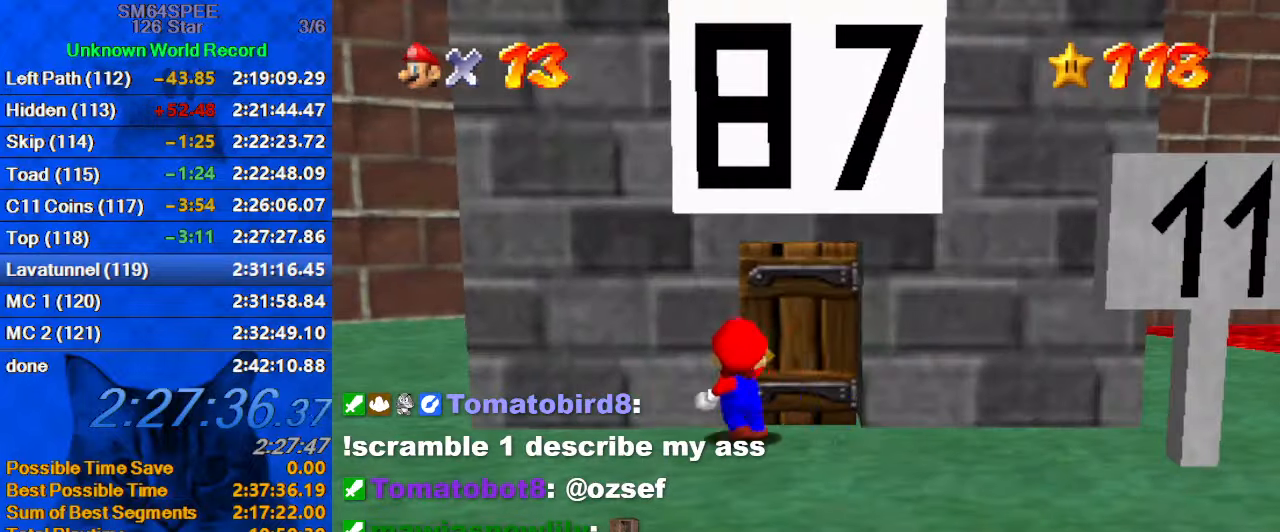
{"keys": [], "events": []}
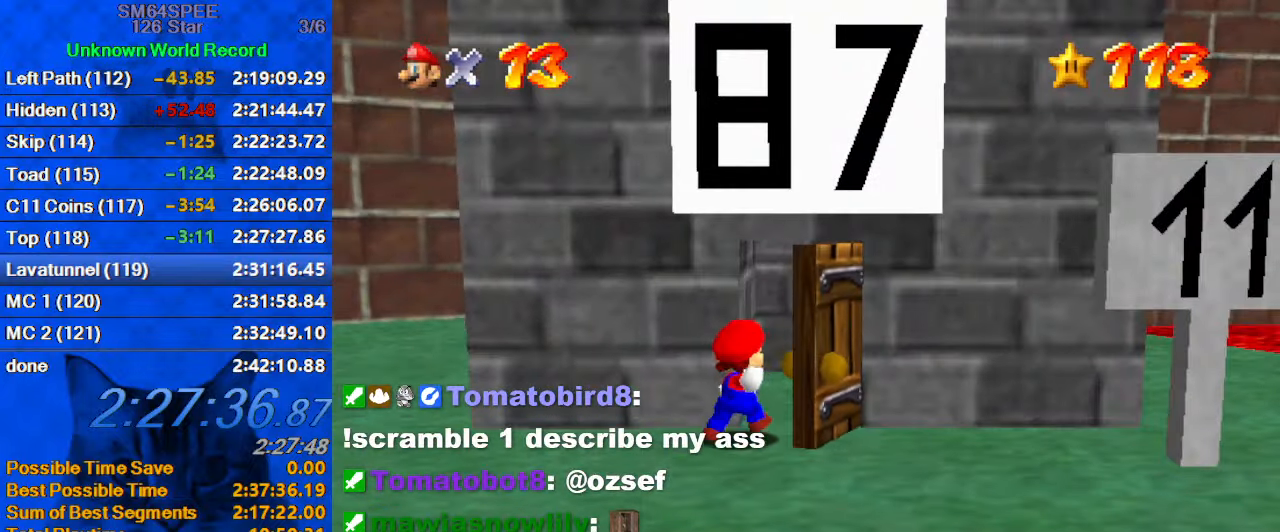
{"keys": [], "events": []}
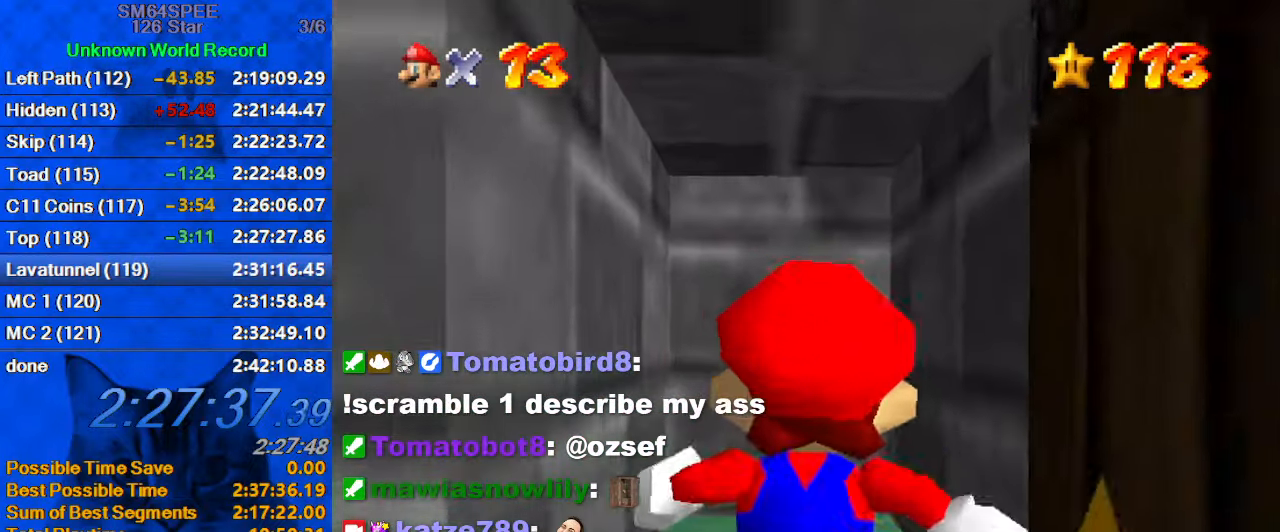
{"keys": [], "events": []}
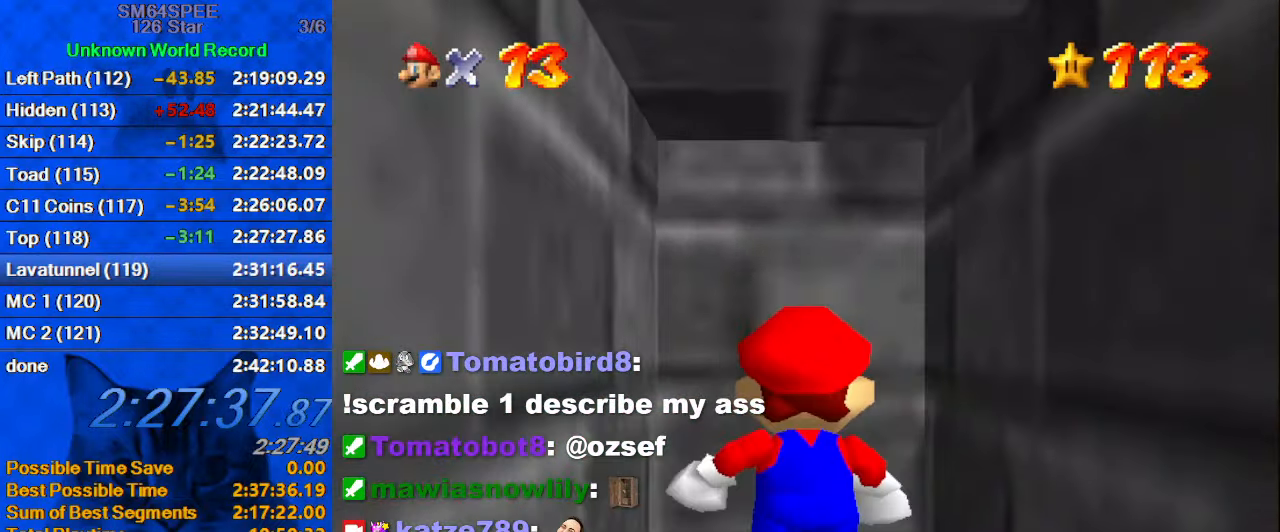
{"keys": [], "events": []}
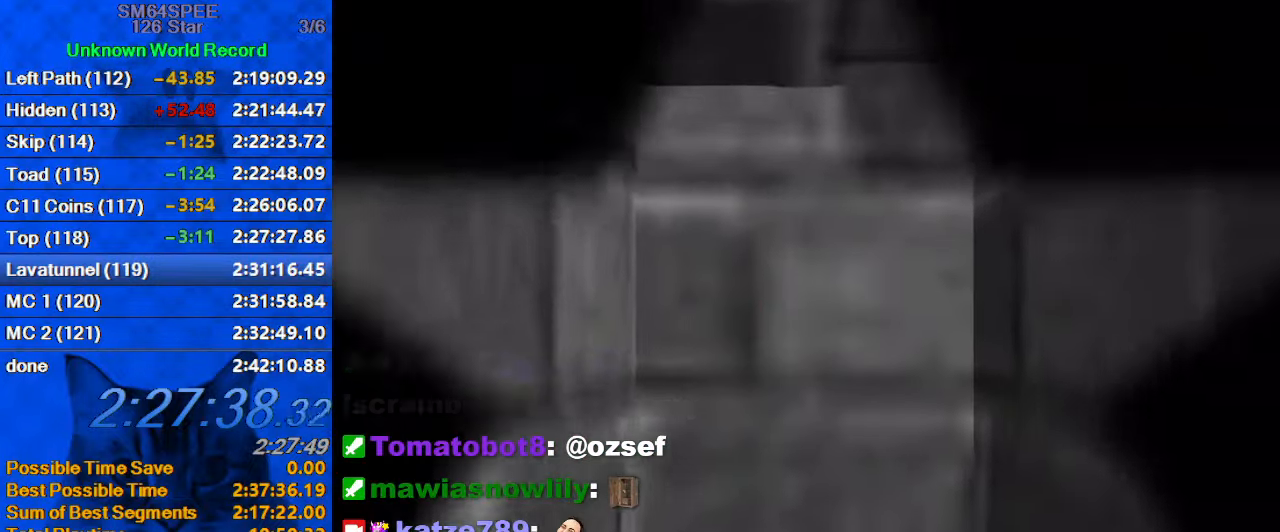
{"keys": [], "events": []}
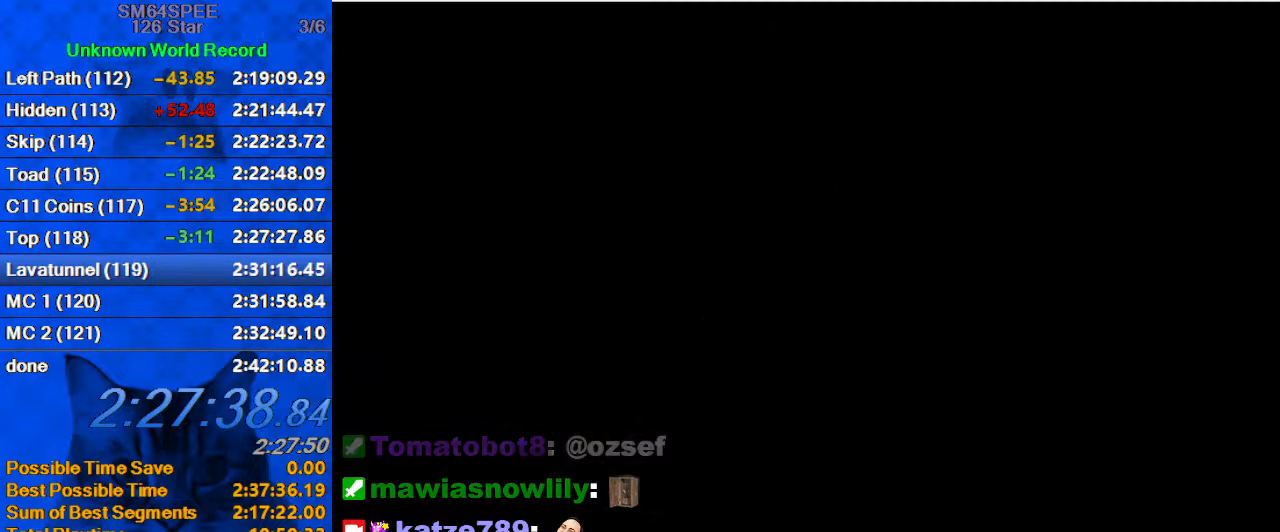
{"keys": [], "events": []}
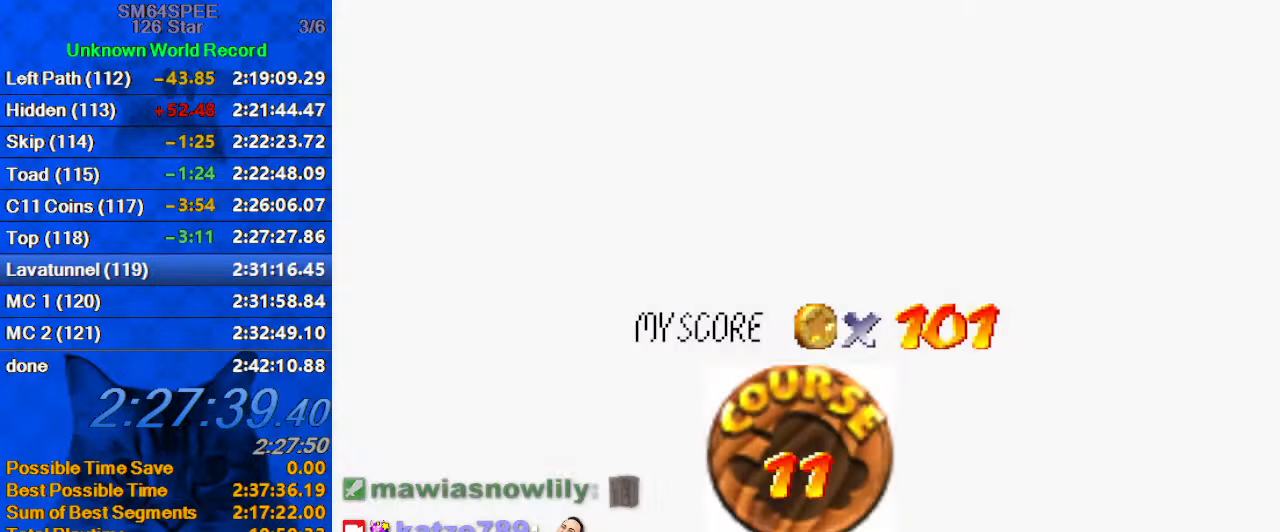
{"keys": [], "events": [[133, "shift", "down"], [266, "shift", "up"], [366, "shift", "down"], [500, "shift", "up"]]}
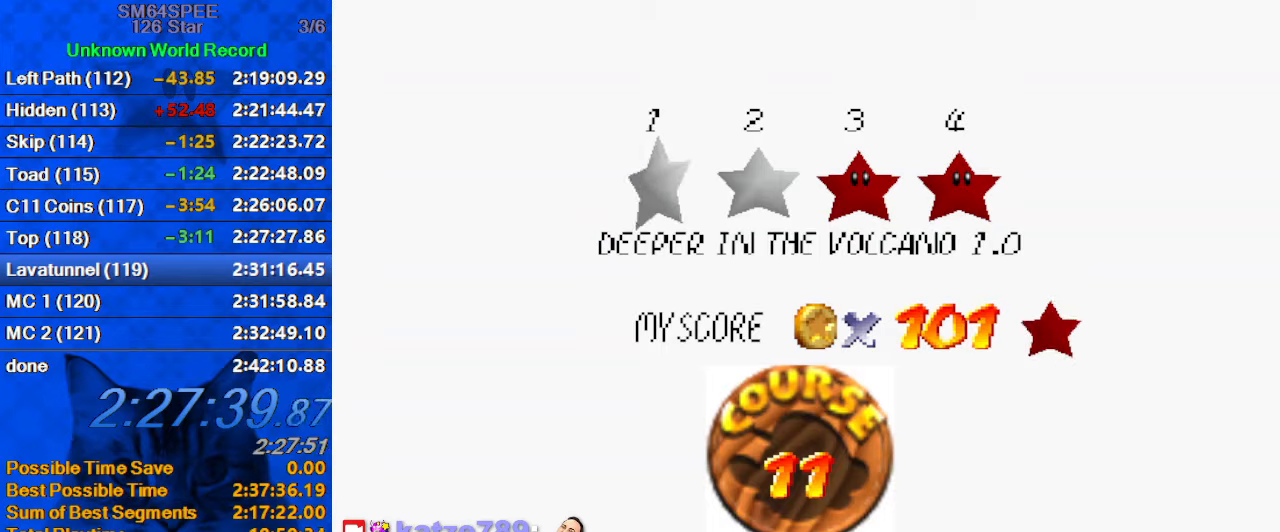
{"keys": ["shift"], "events": [[100, "shift", "down"], [167, "shift", "up"], [267, "shift", "down"], [367, "shift", "up"], [467, "shift", "down"]]}
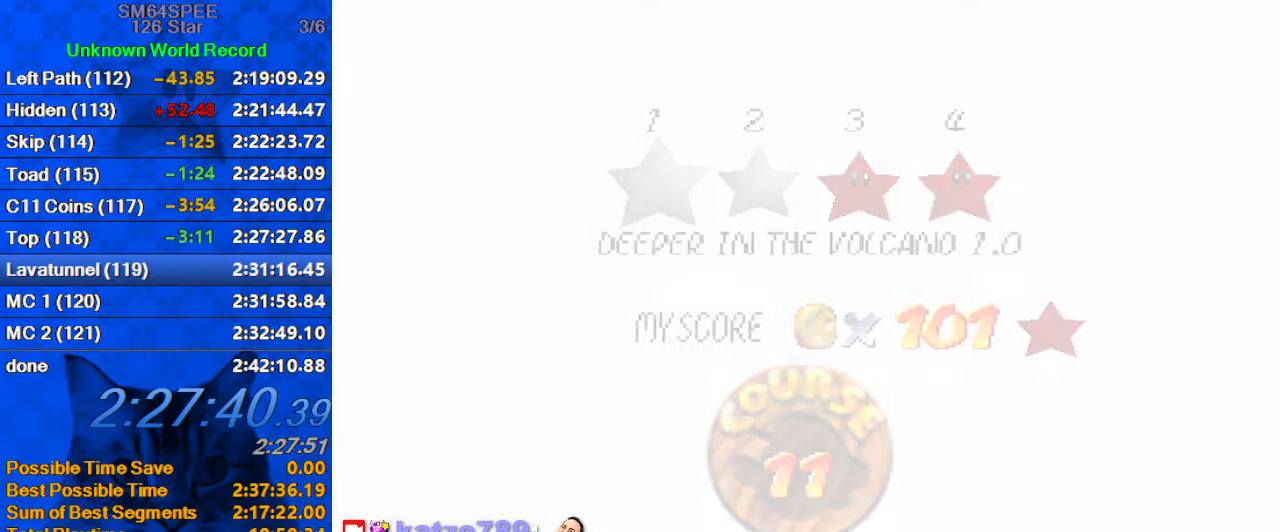
{"keys": [], "events": [[133, "shift", "up"]]}
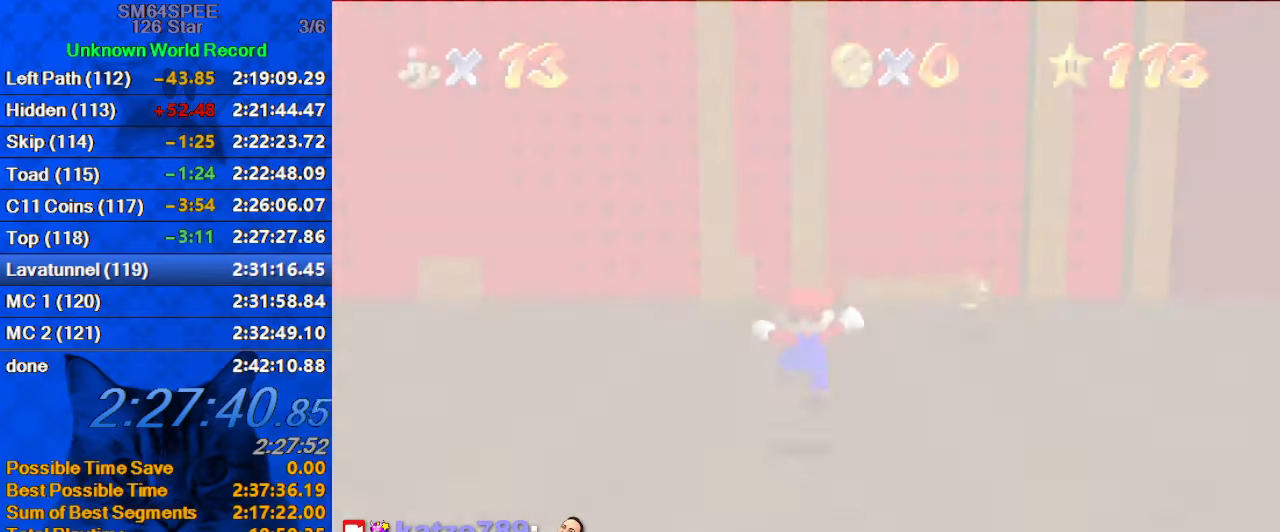
{"keys": ["d", "s", "up"], "events": [[67, "up", "down"], [400, "d", "down"], [400, "s", "down"]]}
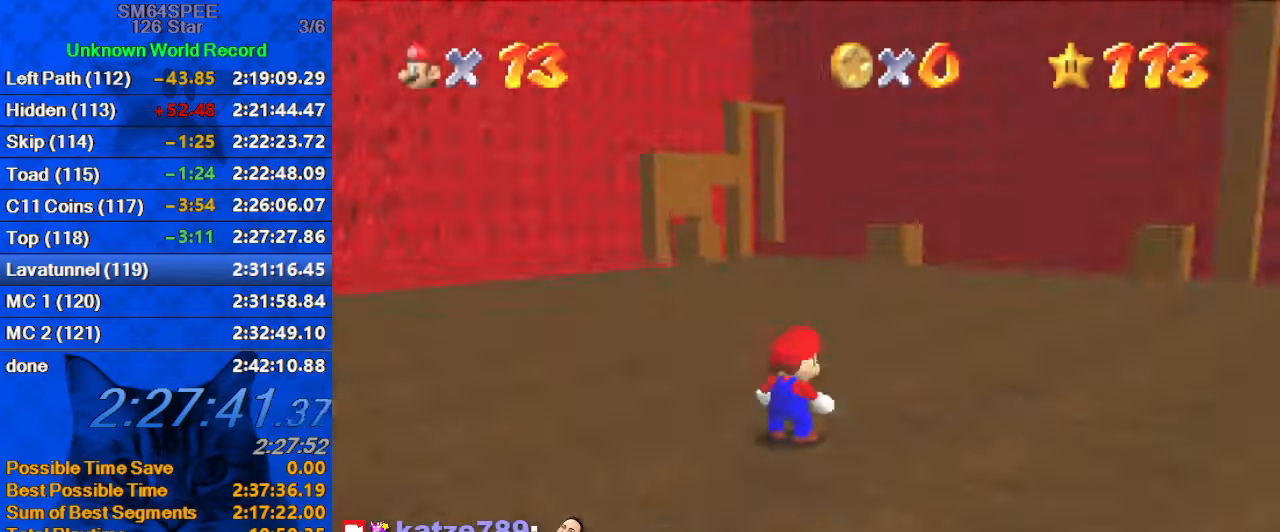
{"keys": ["right", "shift", "up"], "events": [[33, "d", "up"], [33, "s", "up"], [233, "right", "down"], [400, "shift", "down"]]}
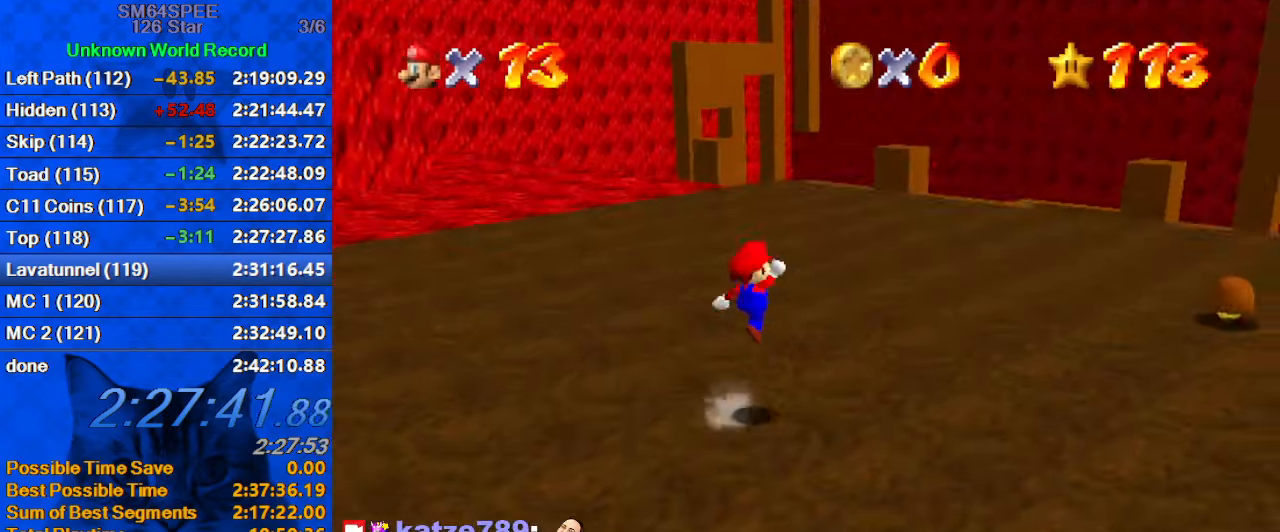
{"keys": ["ctrl", "up"], "events": [[33, "a", "down"], [33, "shift", "up"], [133, "a", "up"], [133, "right", "up"], [500, "ctrl", "down"]]}
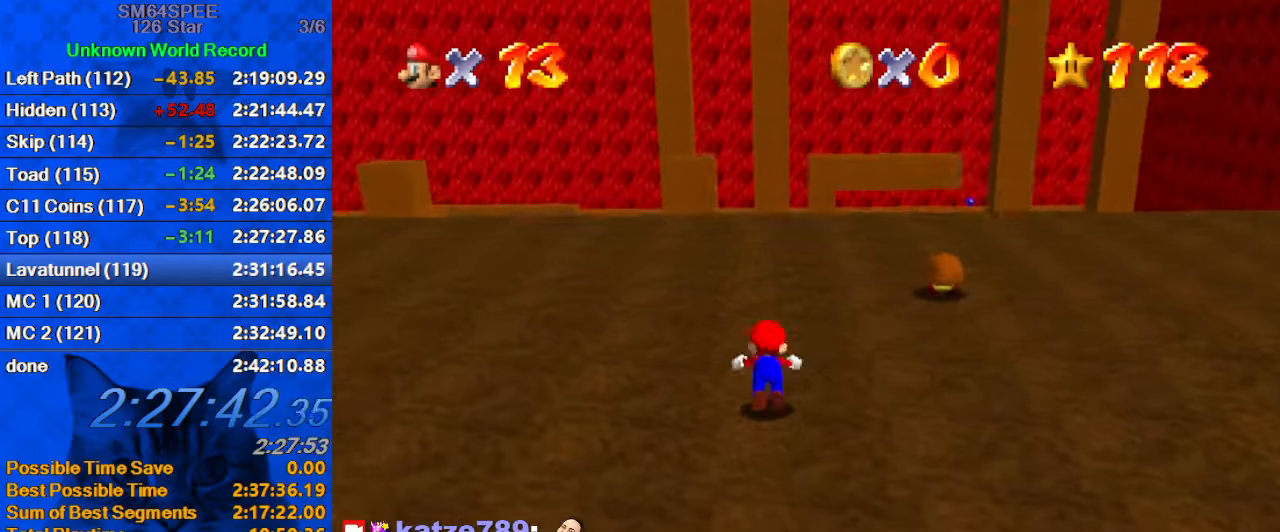
{"keys": ["a", "up"], "events": [[67, "shift", "down"], [200, "ctrl", "up"], [200, "shift", "up"], [300, "a", "down"]]}
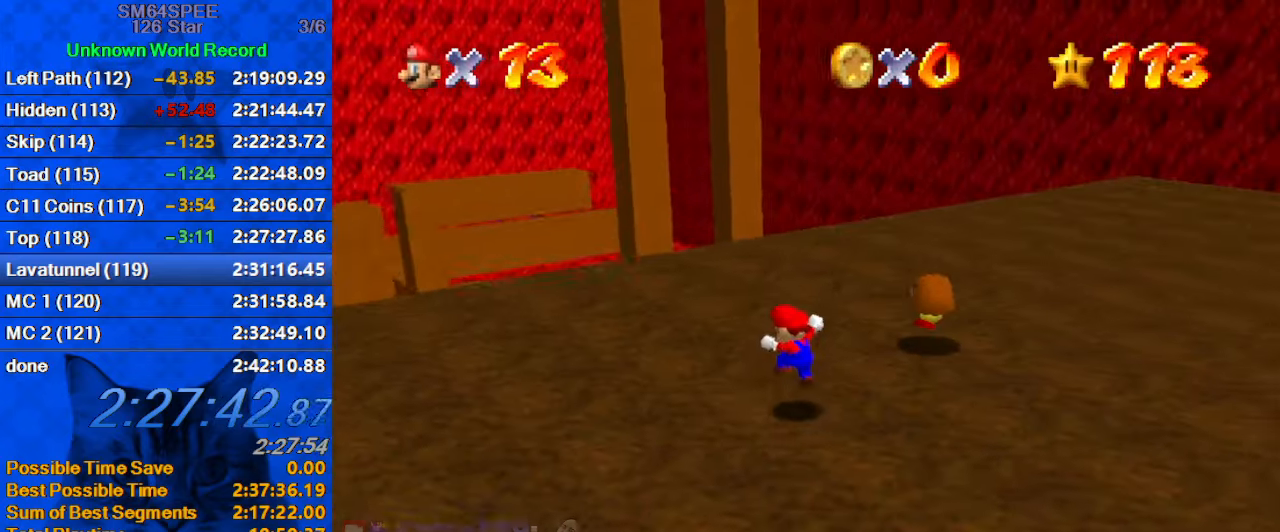
{"keys": ["right", "up"], "events": [[33, "a", "up"], [200, "ctrl", "down"], [300, "ctrl", "up"], [367, "a", "down"], [500, "a", "up"], [500, "right", "down"]]}
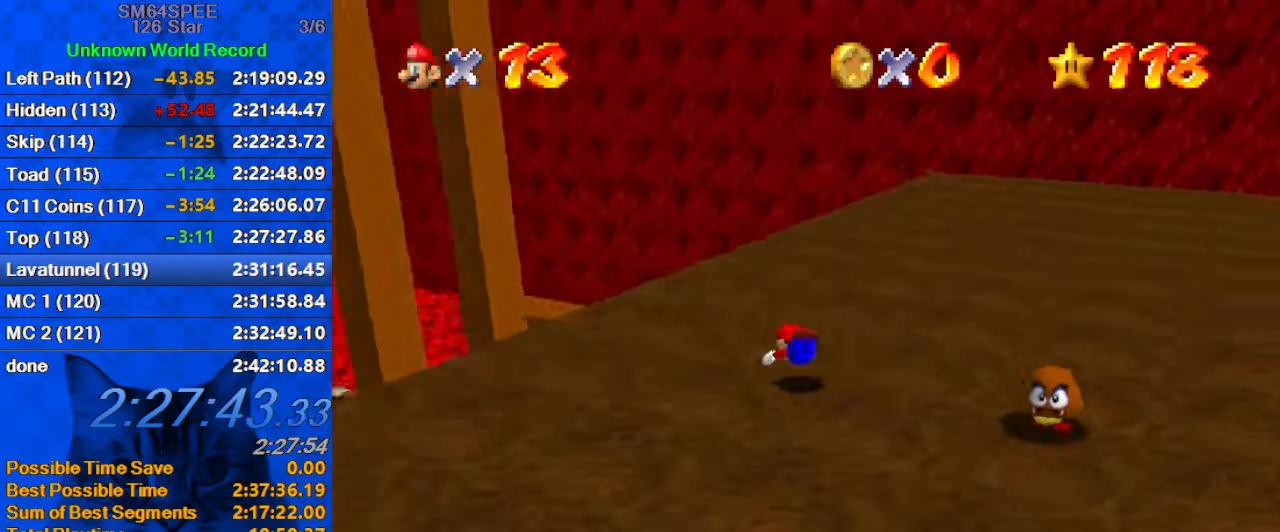
{"keys": ["up"], "events": [[133, "shift", "down"], [167, "a", "down"], [233, "right", "up"], [267, "left", "down"], [267, "shift", "up"], [333, "a", "up"], [400, "up", "up"], [467, "left", "up"], [467, "up", "down"]]}
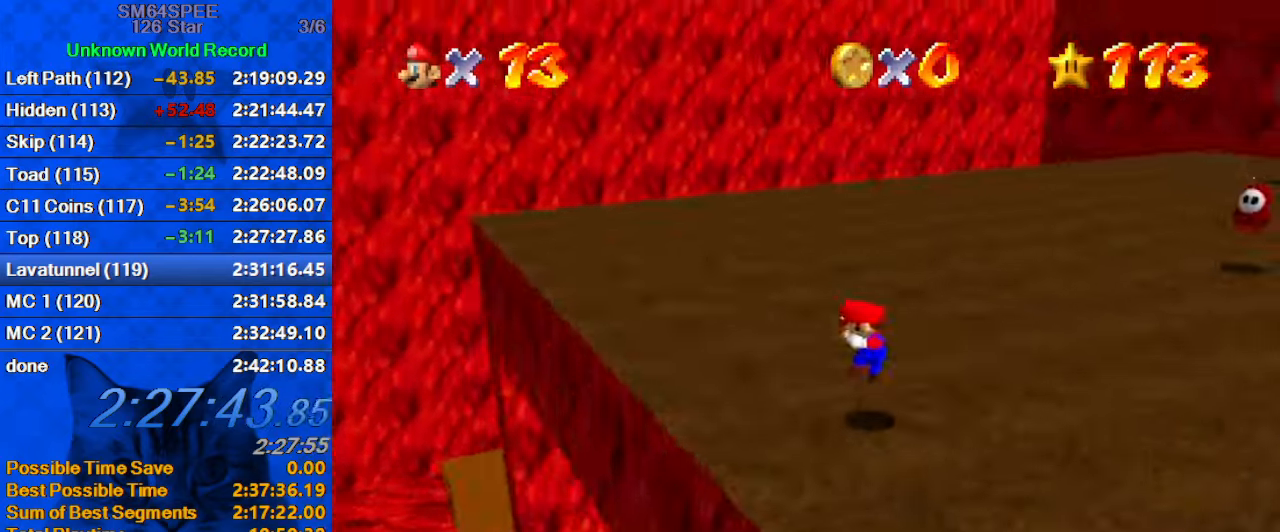
{"keys": ["left", "up"], "events": [[67, "d", "down"], [200, "d", "up"], [367, "left", "down"]]}
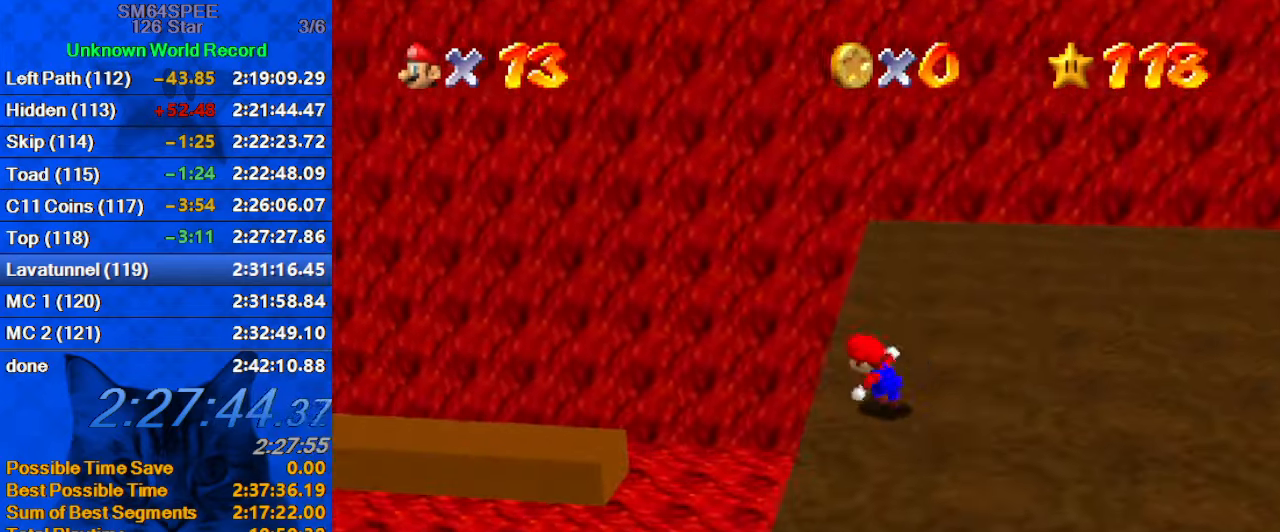
{"keys": ["down"], "events": [[33, "up", "up"], [67, "shift", "down"], [167, "shift", "up"], [300, "down", "down"], [433, "left", "up"]]}
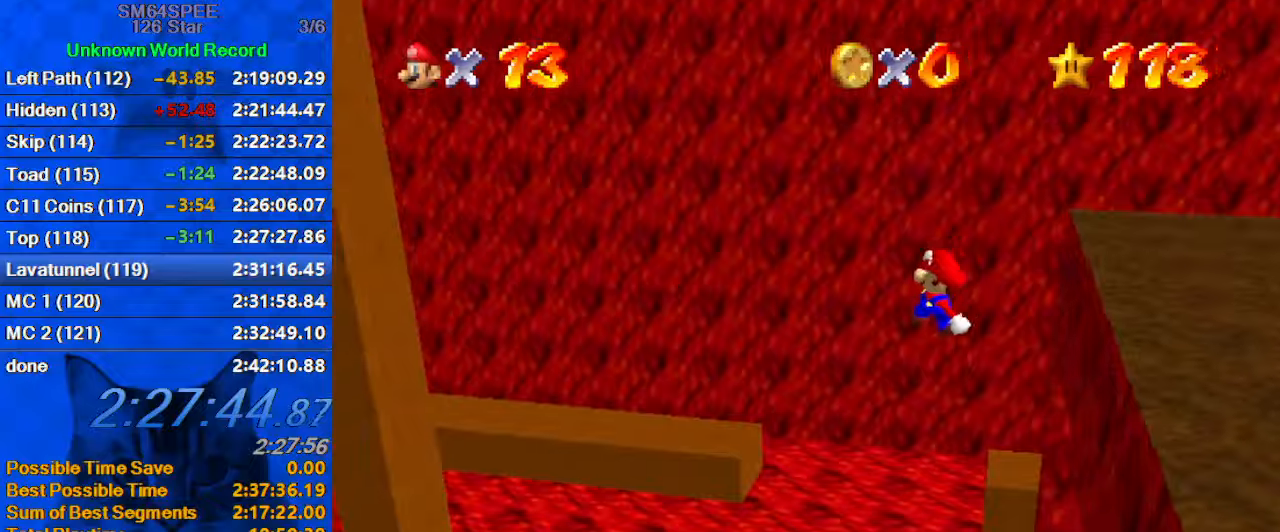
{"keys": [], "events": [[34, "down", "up"], [67, "right", "down"], [167, "right", "up"], [234, "right", "down"], [400, "right", "up"]]}
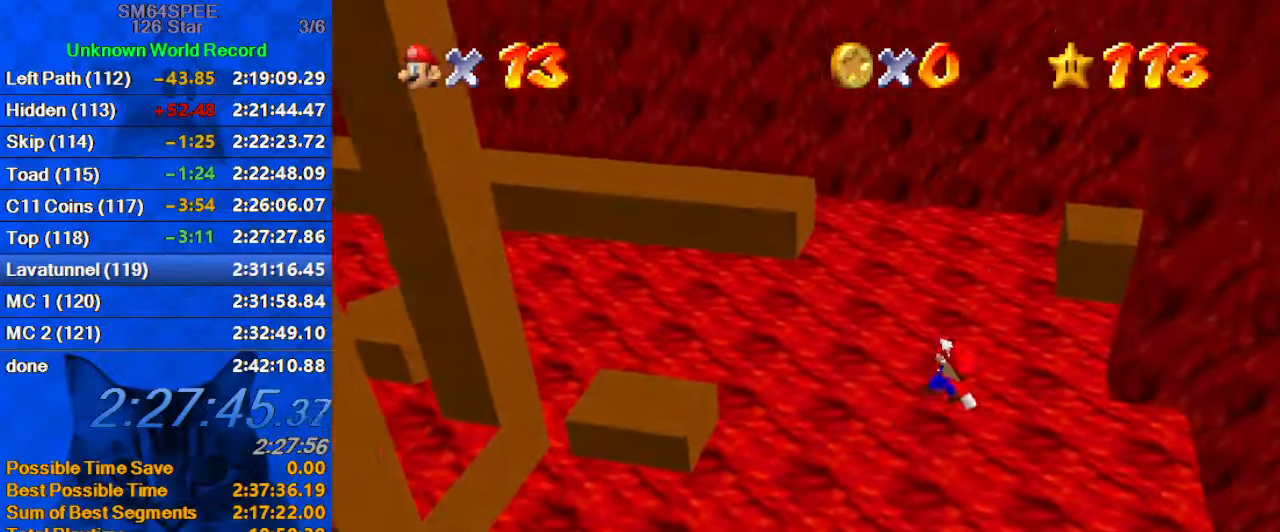
{"keys": ["down", "left"], "events": [[134, "left", "down"], [167, "ctrl", "down"], [367, "down", "down"], [467, "ctrl", "up"]]}
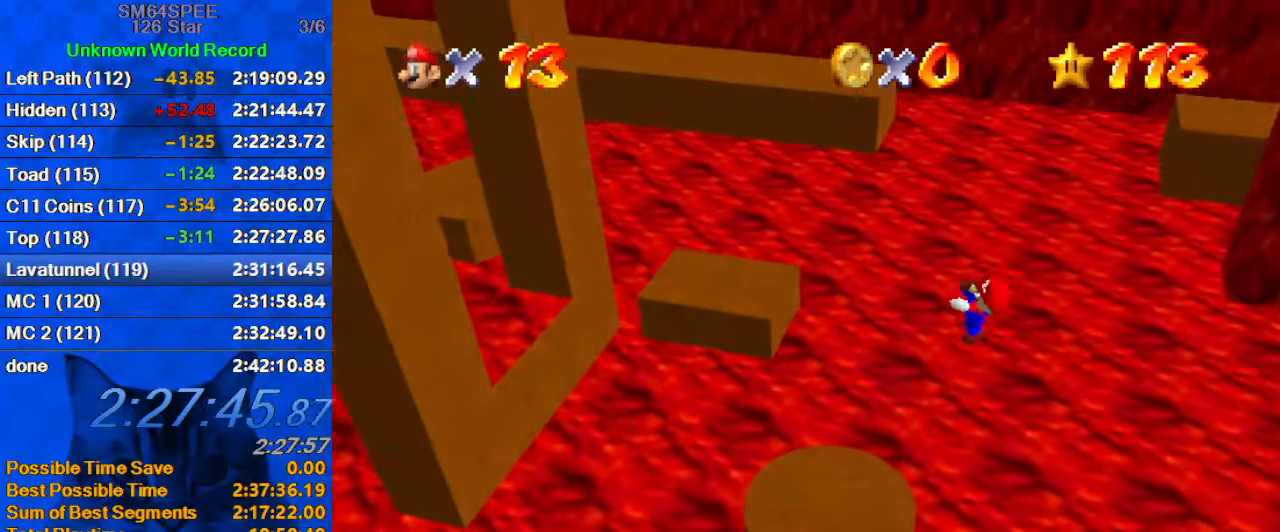
{"keys": [], "events": [[200, "left", "up"], [334, "left", "down"], [434, "down", "up"], [434, "left", "up"]]}
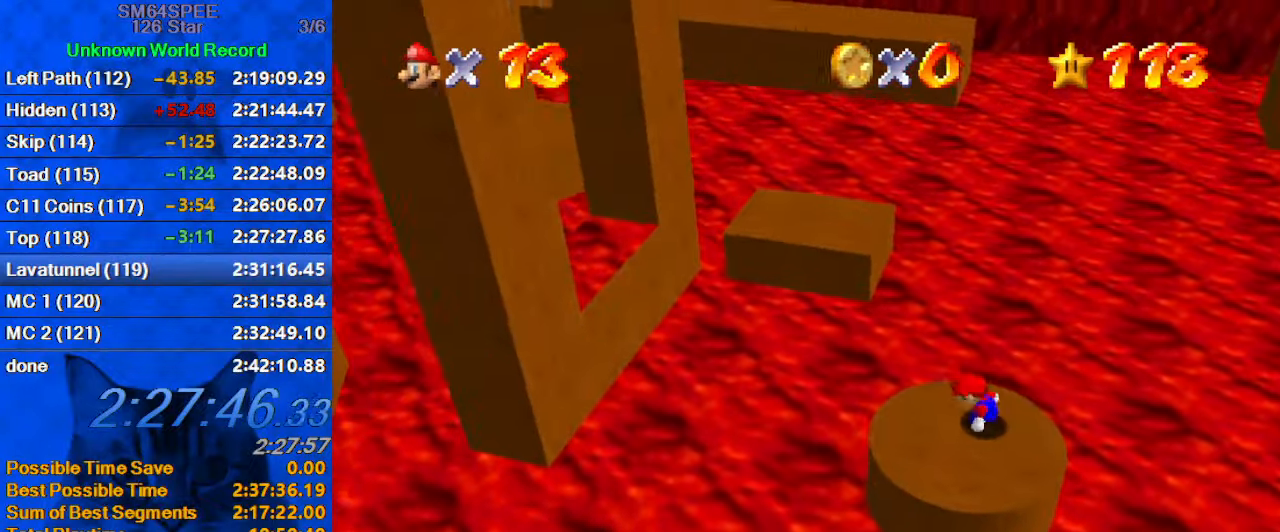
{"keys": ["down", "right"], "events": [[67, "left", "down"], [234, "down", "down"], [400, "left", "up"], [434, "right", "down"]]}
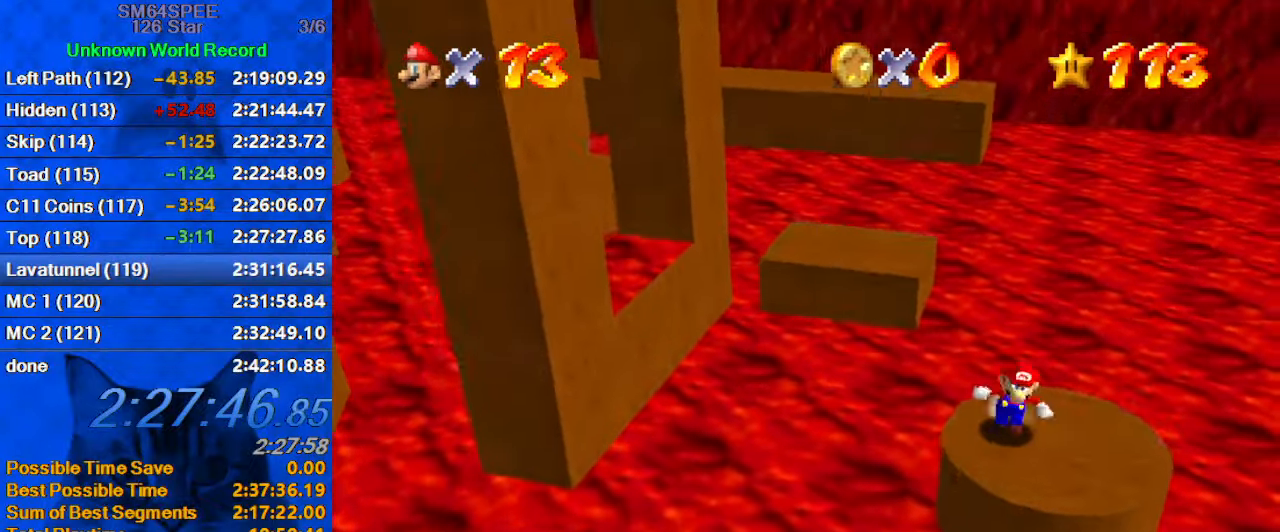
{"keys": ["right", "y"], "events": [[34, "down", "up"], [500, "y", "down"]]}